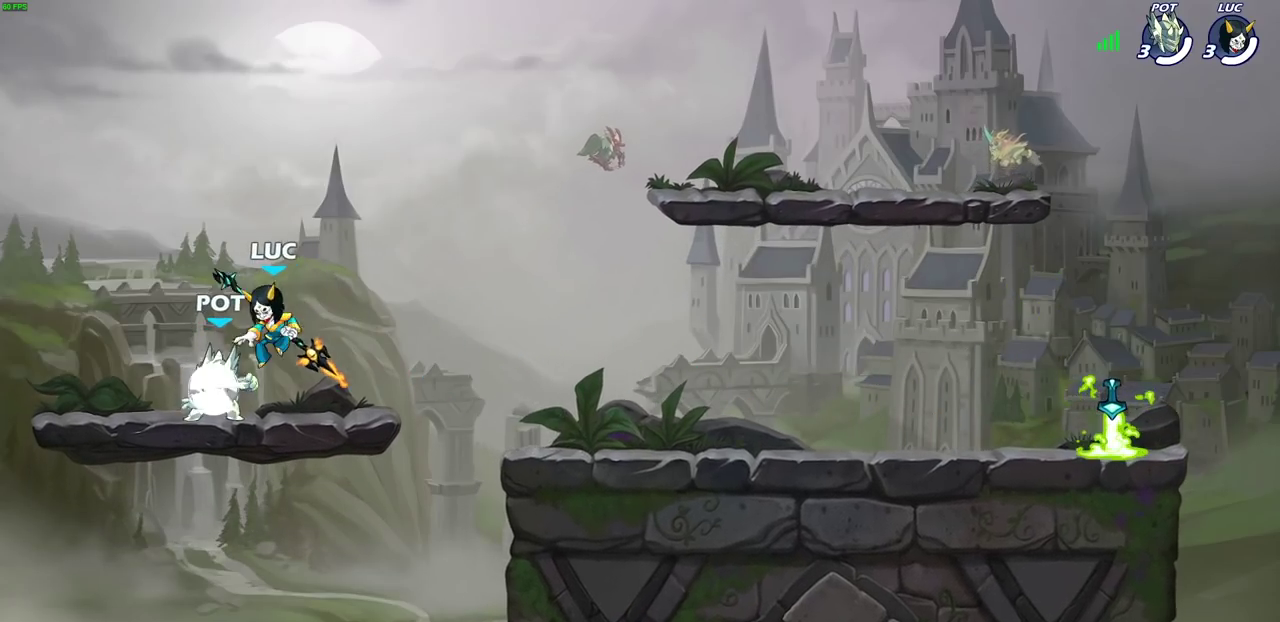
Gameplay with a controller (PlayStation layout); each line is a JSON object with the inputs held at the frame after it (dt_ms = milliseconds from this image to that frame). "events" lists button and stick changes between this image and that frame as [ms after this image, input, new state], when the widget could be followed in between.
{"dt_ms": 600, "buttons": [], "left_stick": "left", "right_stick": "center", "events": [[83, "left_stick", "up-left"], [250, "left_stick", "right"], [367, "left_stick", "left"], [467, "left_stick", "right"], [550, "left_stick", "left"]]}
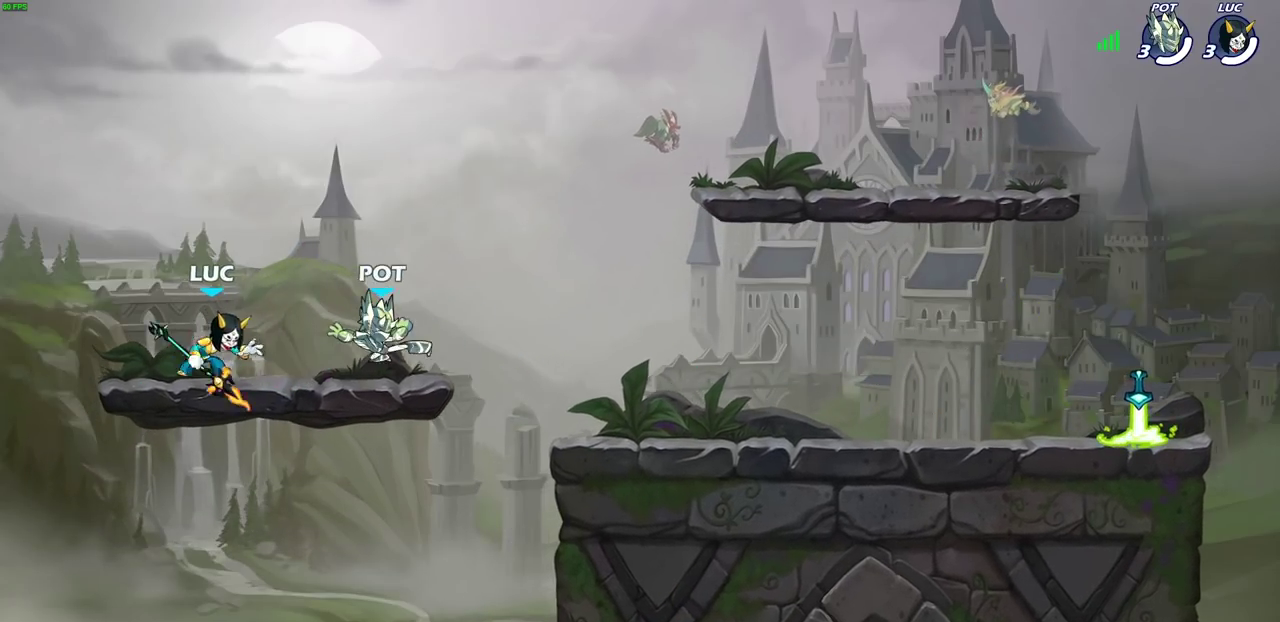
{"dt_ms": 700, "buttons": [], "left_stick": "right", "right_stick": "center", "events": [[33, "left_stick", "right"], [283, "left_stick", "up"], [333, "left_stick", "up-left"], [450, "left_stick", "right"], [567, "left_stick", "up-left"], [700, "left_stick", "right"]]}
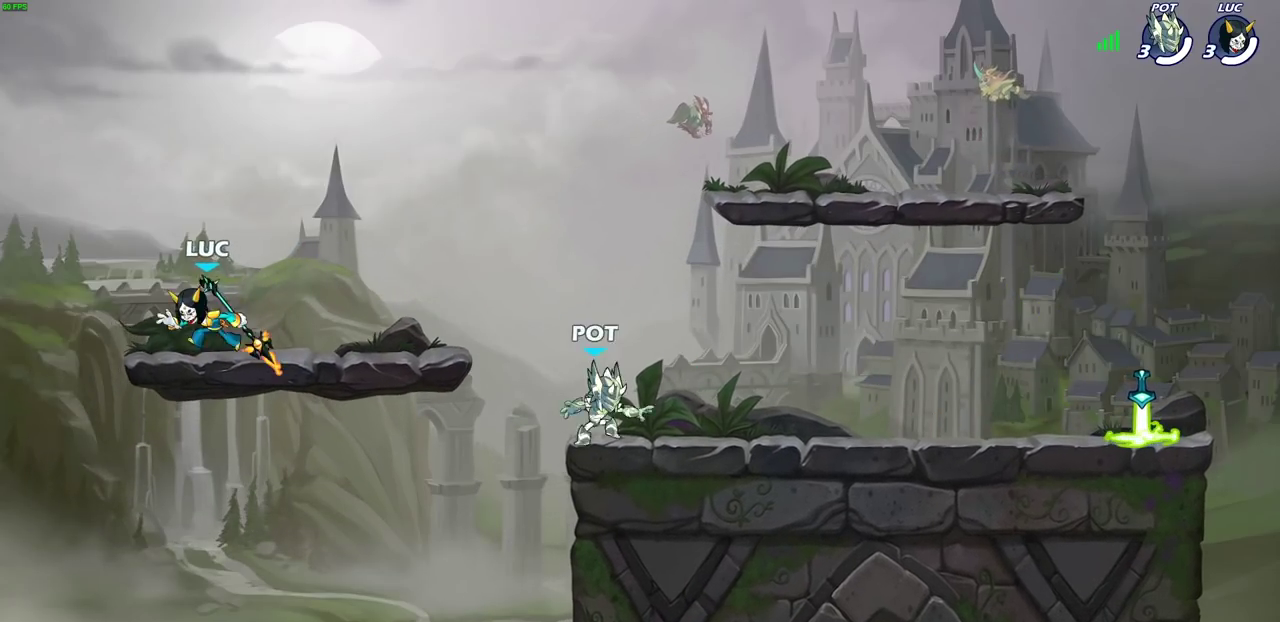
{"dt_ms": 400, "buttons": [], "left_stick": "right", "right_stick": "center", "events": []}
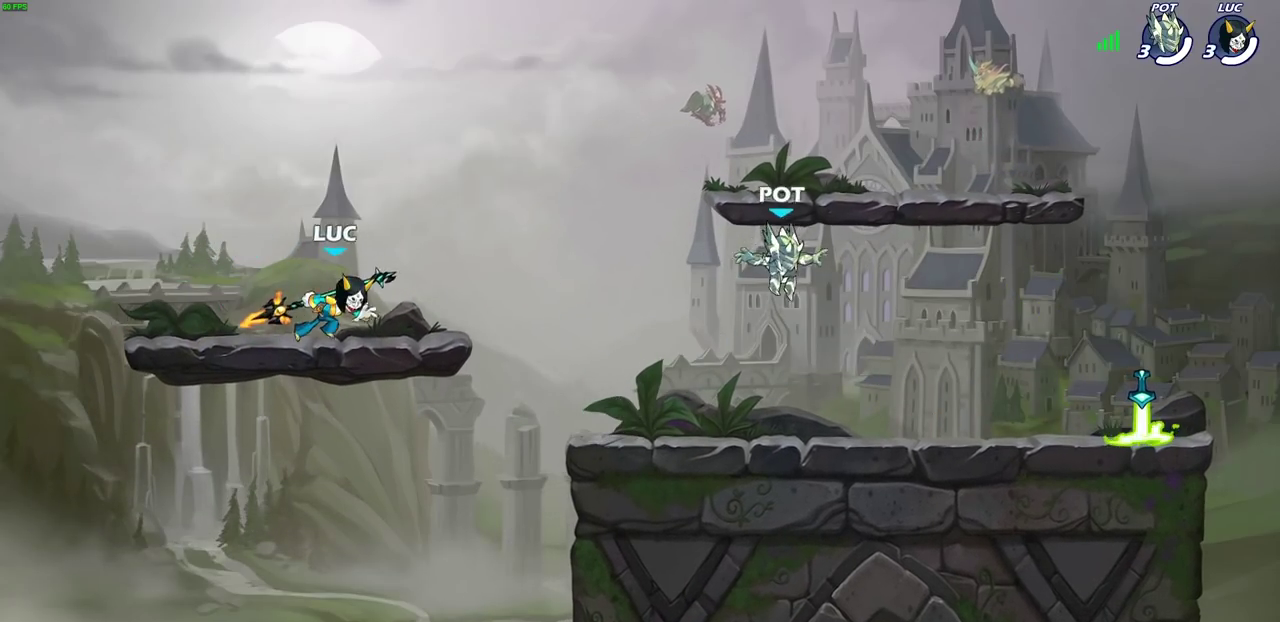
{"dt_ms": 700, "buttons": [], "left_stick": "right", "right_stick": "center", "events": [[67, "R2", "down"], [67, "left_stick", "down-left"], [83, "CROSS", "down"], [183, "CROSS", "up"], [183, "R2", "up"], [250, "left_stick", "left"], [383, "left_stick", "down"], [467, "left_stick", "right"], [583, "left_stick", "left"], [667, "left_stick", "right"]]}